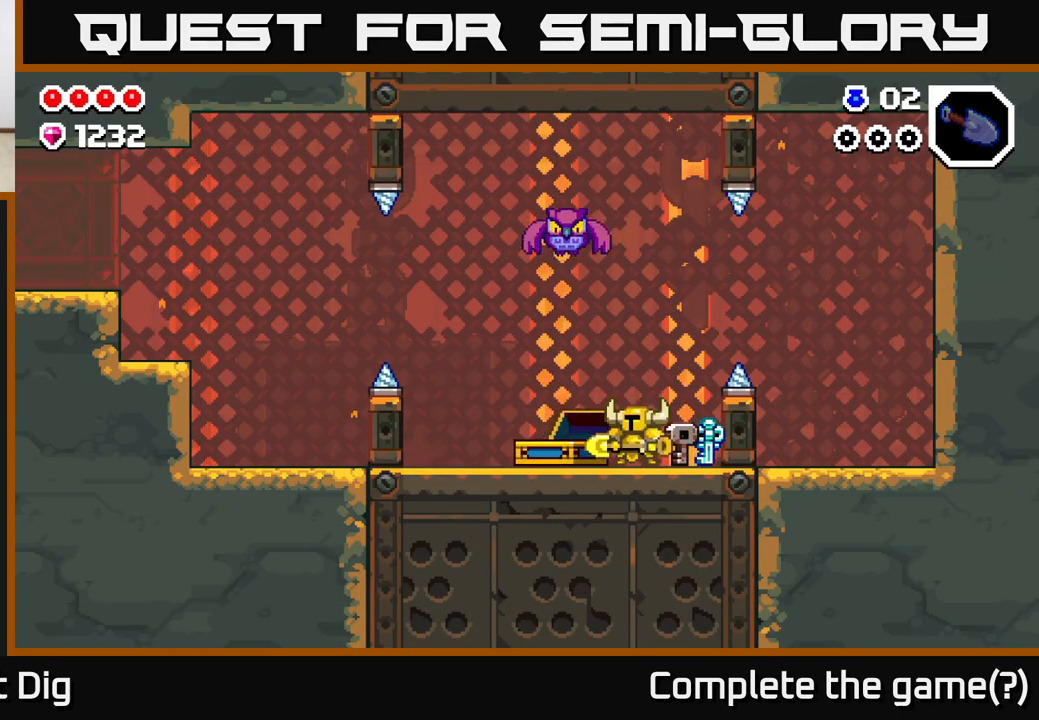
Gameplay with a controller (Xbox layout); each line is a JSON object with the inputs held at the frame after it. "events" lists button and stick changes between this image and that frame as [ms after this image, input, new state], when the widget could be followed in between.
{"buttons": [], "left_stick": "center", "right_stick": "center", "events": [[467, "left_stick", "center"]]}
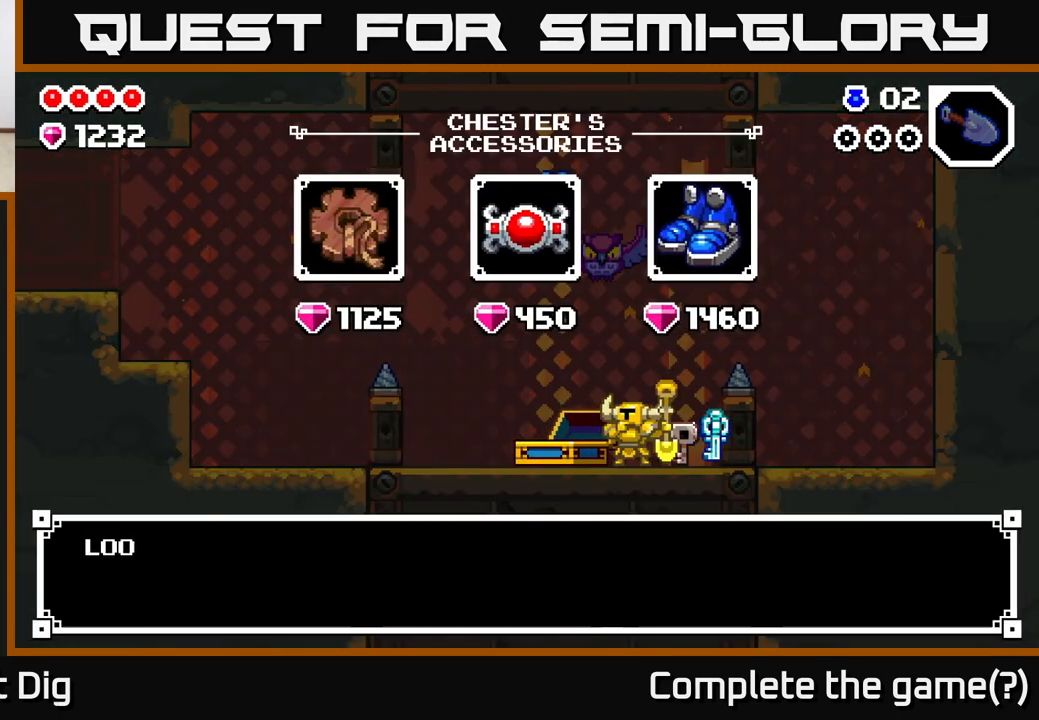
{"buttons": [], "left_stick": "center", "right_stick": "center", "events": []}
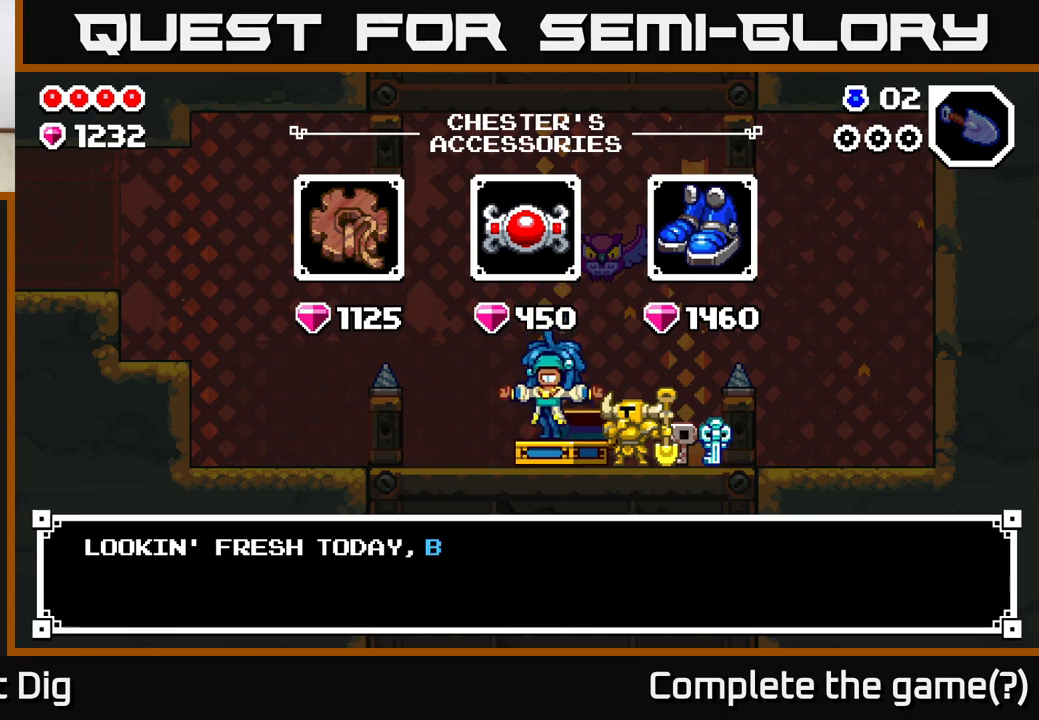
{"buttons": [], "left_stick": "center", "right_stick": "center", "events": [[200, "A", "down"], [283, "A", "up"]]}
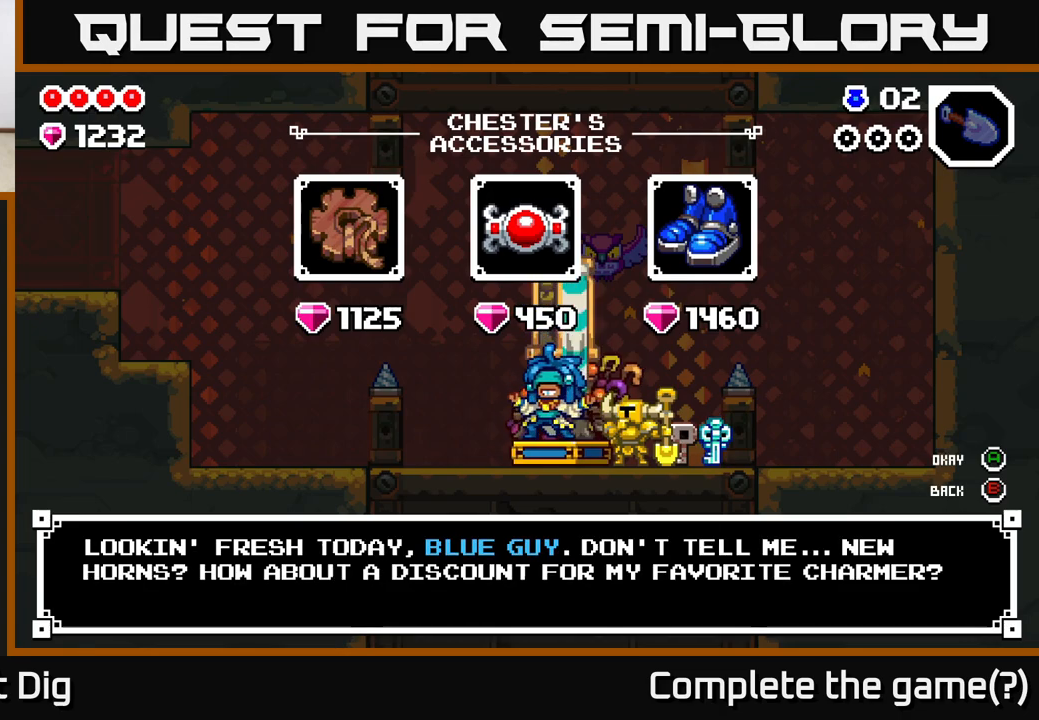
{"buttons": [], "left_stick": "center", "right_stick": "center", "events": [[117, "left_stick", "right"], [267, "left_stick", "center"], [333, "left_stick", "left"], [483, "left_stick", "center"]]}
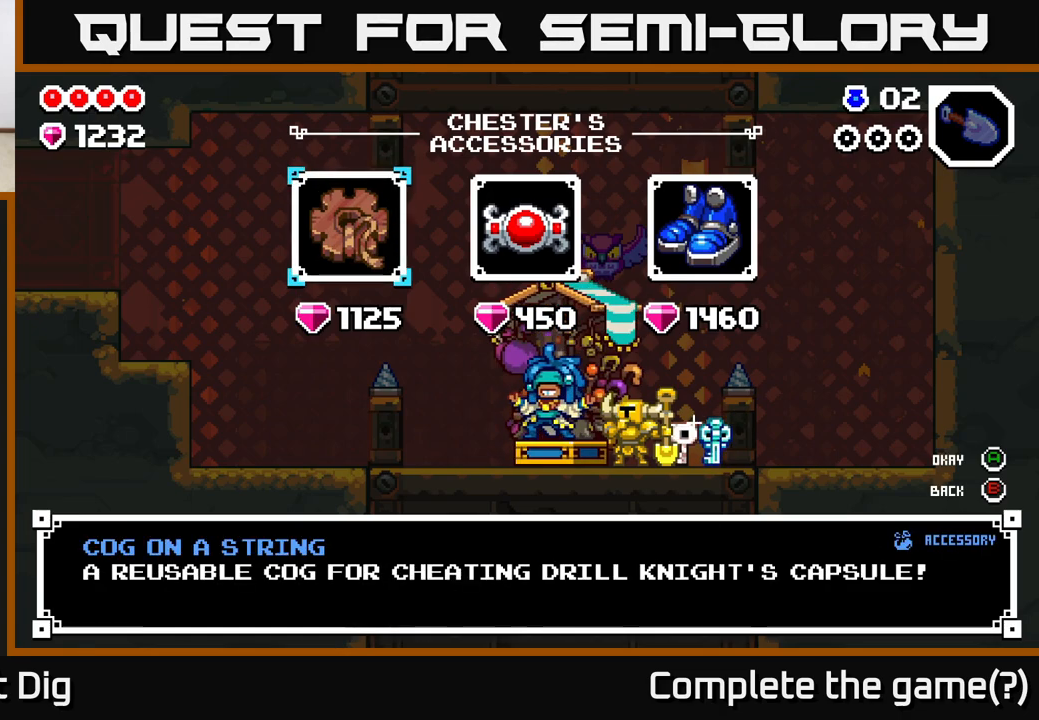
{"buttons": [], "left_stick": "left", "right_stick": "center", "events": [[83, "left_stick", "right"], [267, "left_stick", "center"], [450, "left_stick", "left"]]}
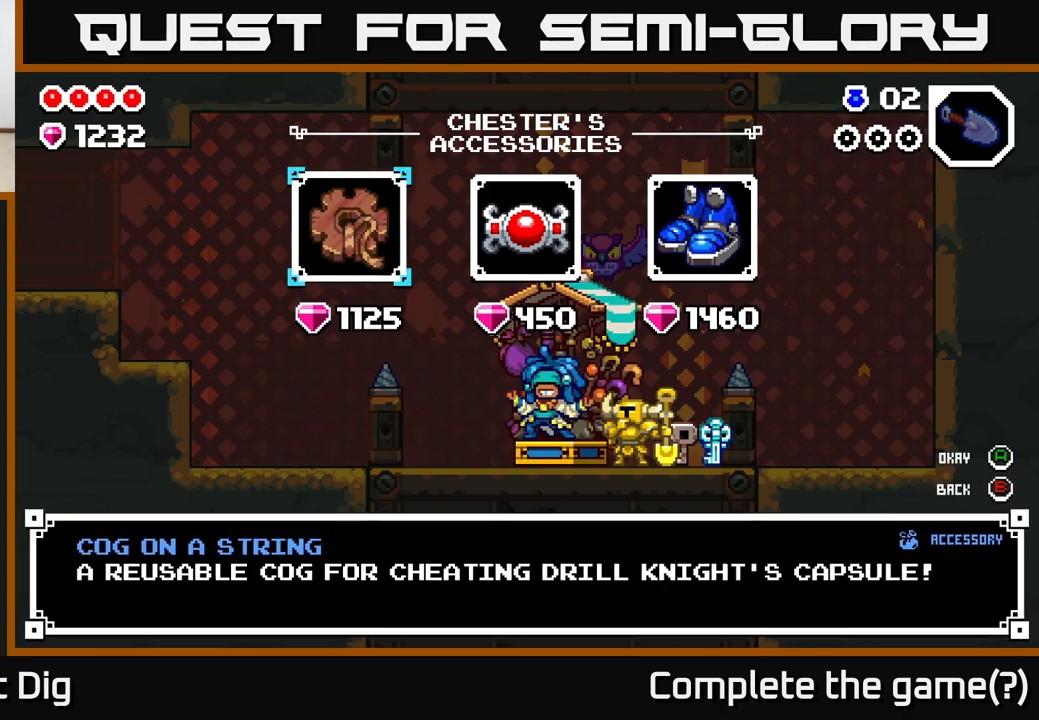
{"buttons": [], "left_stick": "center", "right_stick": "center", "events": [[117, "left_stick", "center"], [450, "A", "down"], [500, "A", "up"]]}
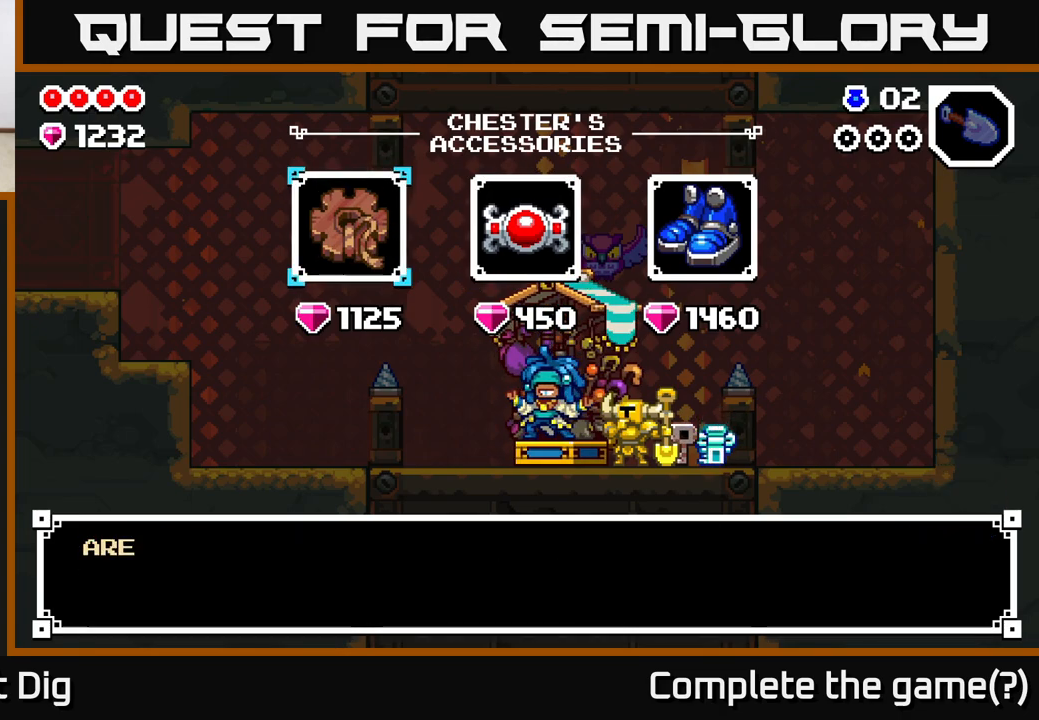
{"buttons": [], "left_stick": "center", "right_stick": "center", "events": [[283, "A", "down"], [367, "A", "up"]]}
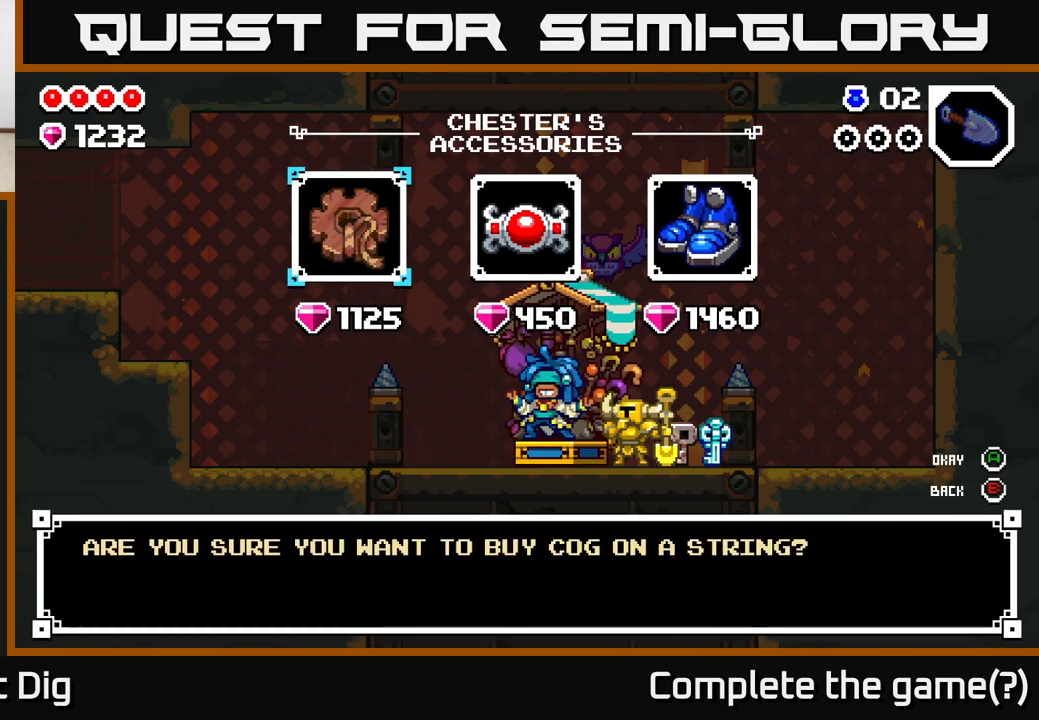
{"buttons": [], "left_stick": "center", "right_stick": "center", "events": [[83, "A", "down"], [167, "A", "up"]]}
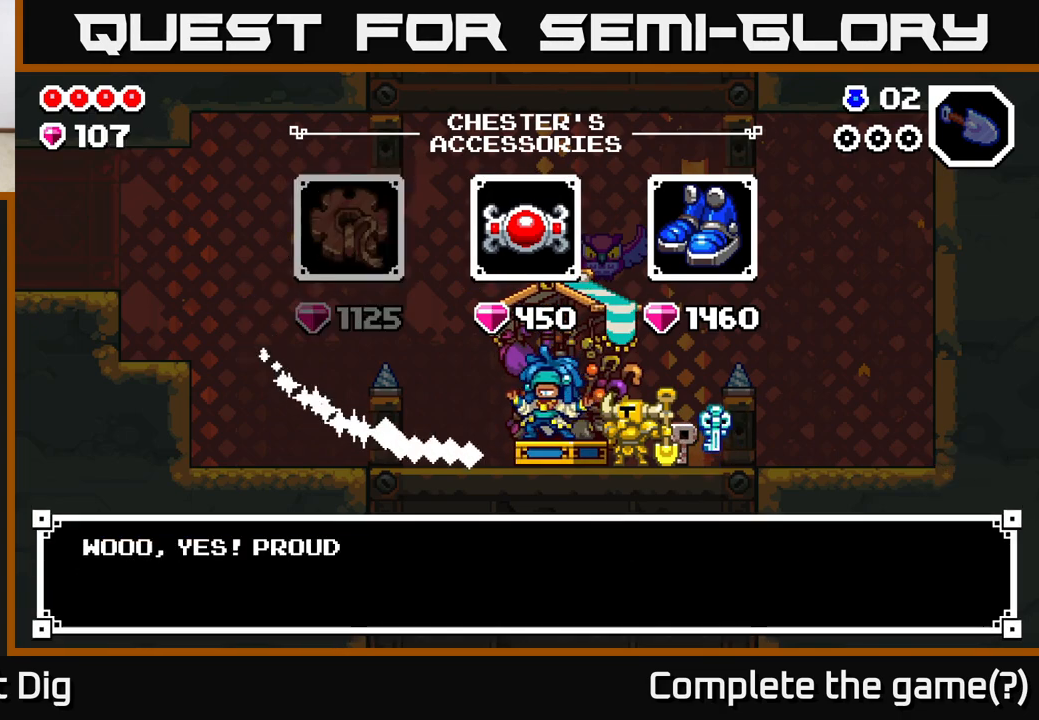
{"buttons": [], "left_stick": "center", "right_stick": "center", "events": []}
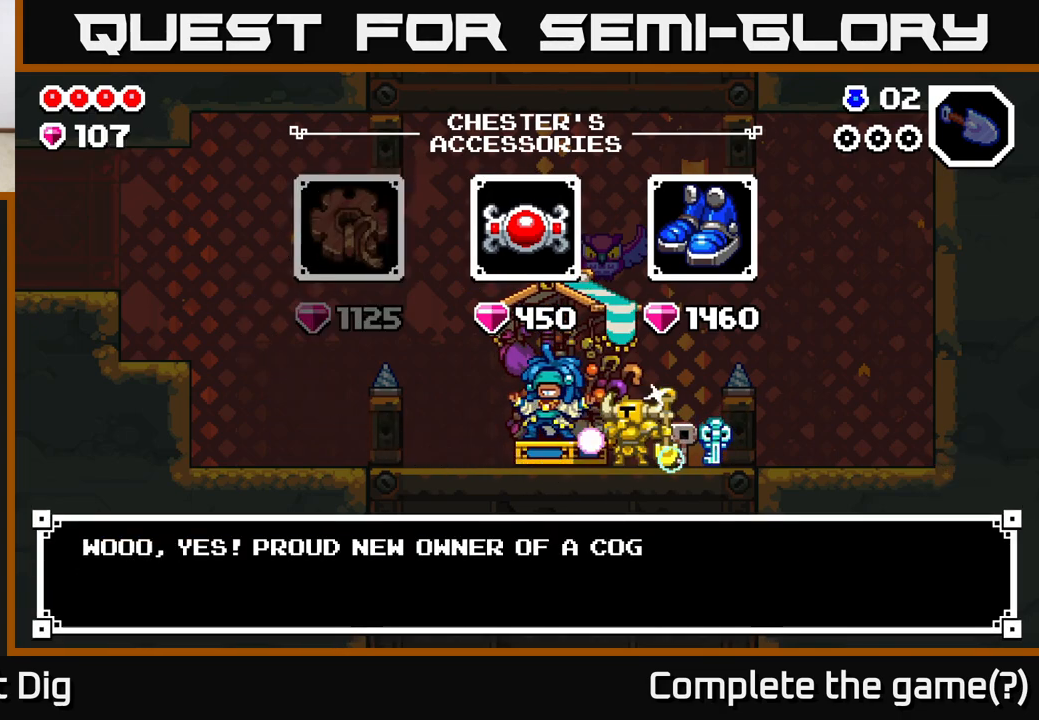
{"buttons": [], "left_stick": "center", "right_stick": "center", "events": [[150, "B", "down"], [283, "B", "up"]]}
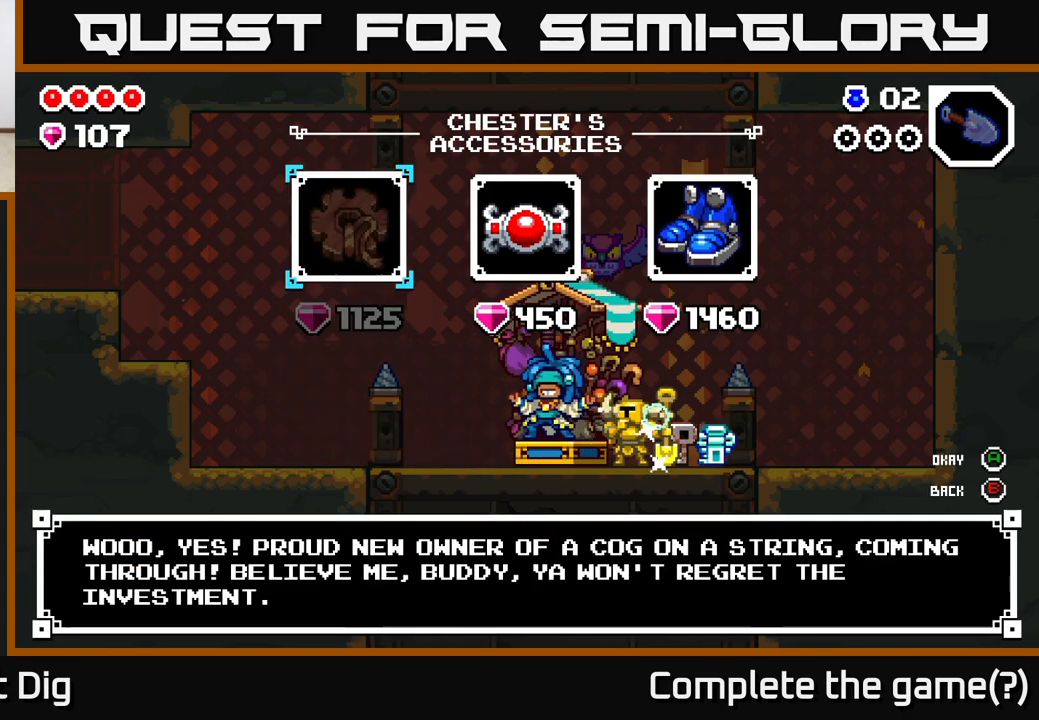
{"buttons": [], "left_stick": "center", "right_stick": "center", "events": [[67, "A", "down"], [133, "A", "up"]]}
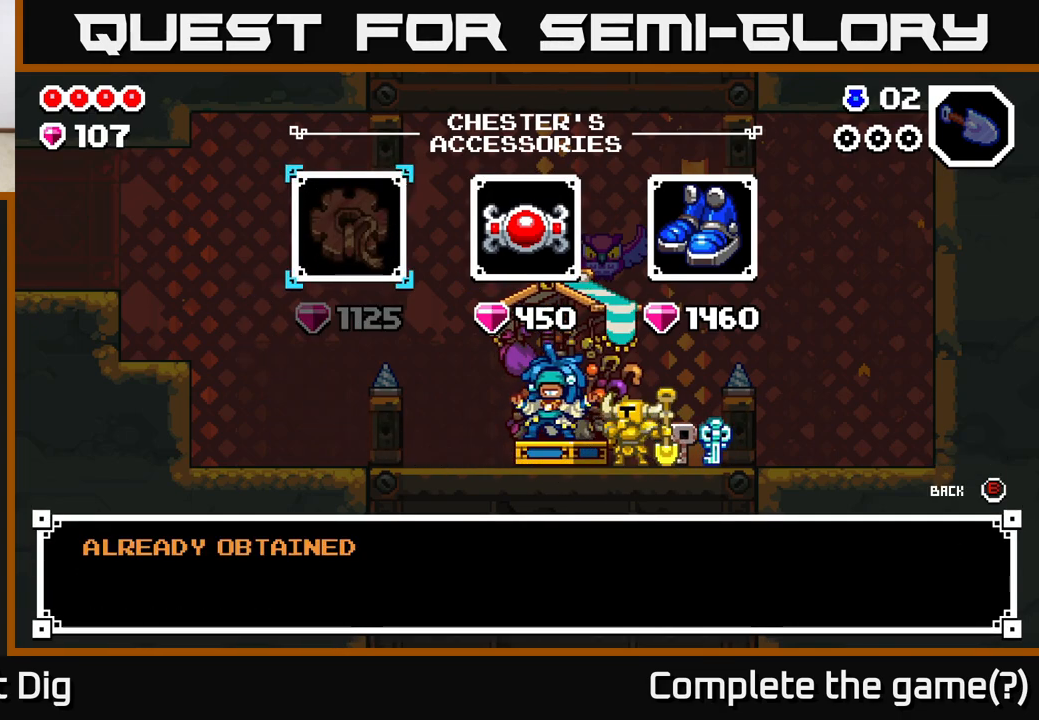
{"buttons": [], "left_stick": "center", "right_stick": "center", "events": [[183, "left_stick", "right"], [367, "left_stick", "center"]]}
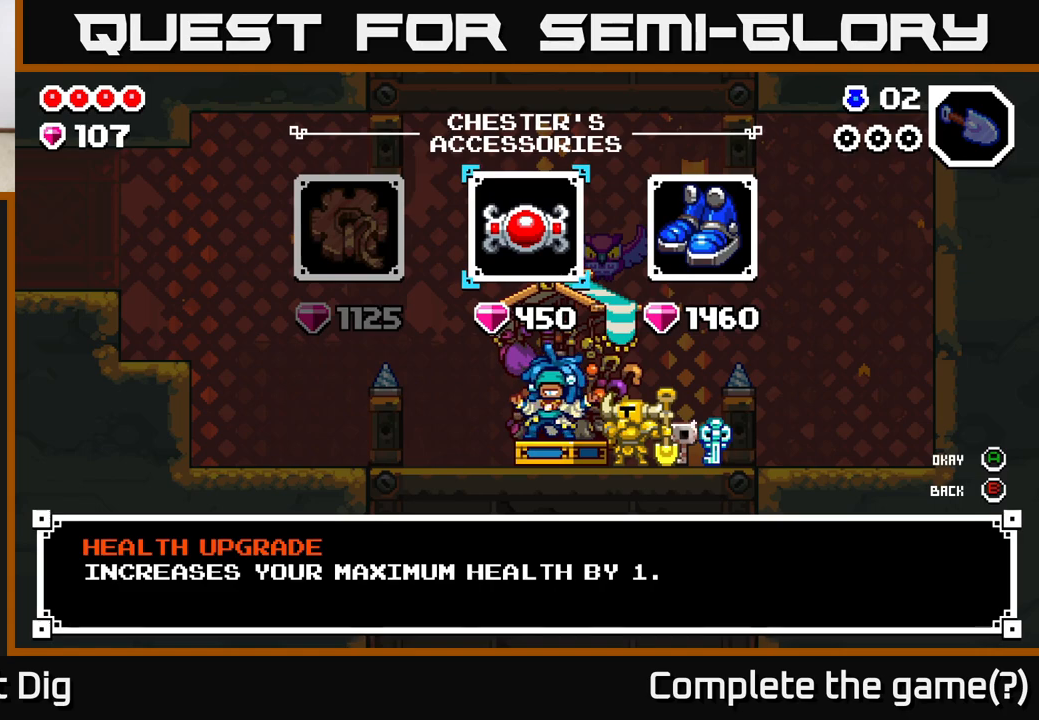
{"buttons": ["B"], "left_stick": "center", "right_stick": "center", "events": [[500, "B", "down"]]}
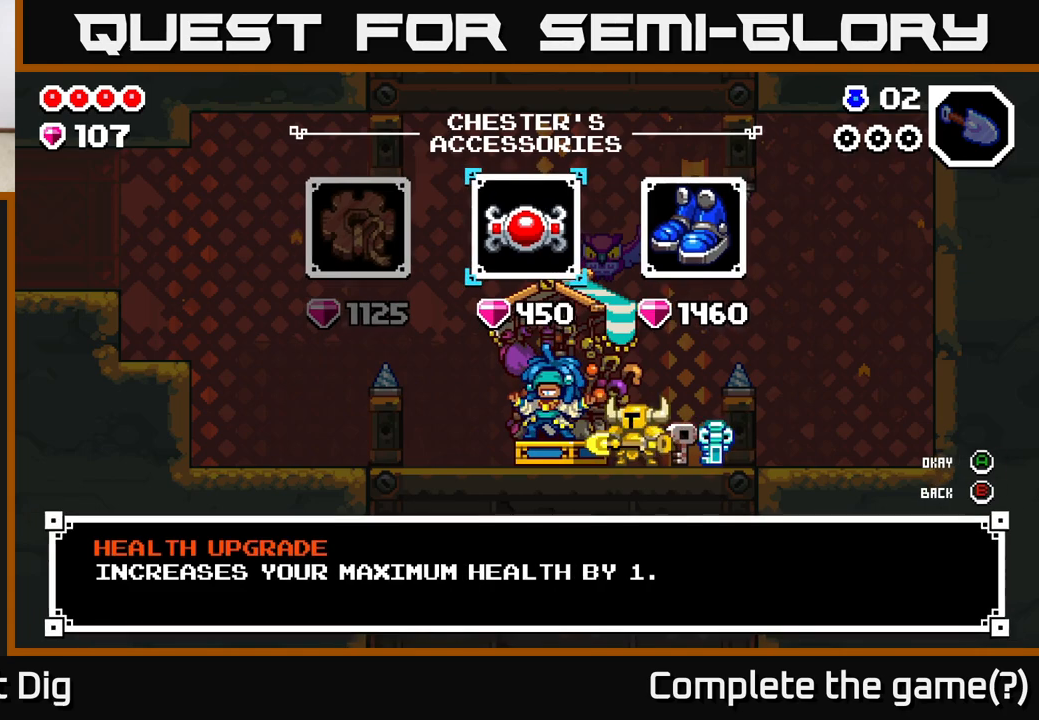
{"buttons": [], "left_stick": "center", "right_stick": "center", "events": [[83, "B", "up"]]}
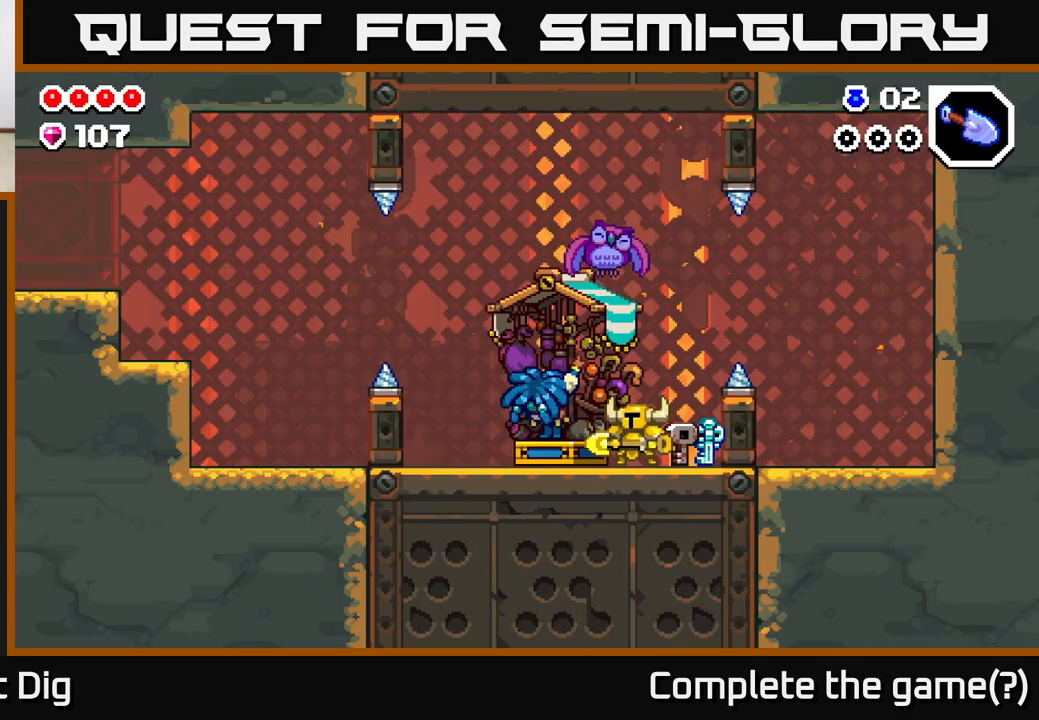
{"buttons": [], "left_stick": "left", "right_stick": "center", "events": [[67, "left_stick", "right"], [283, "left_stick", "left"]]}
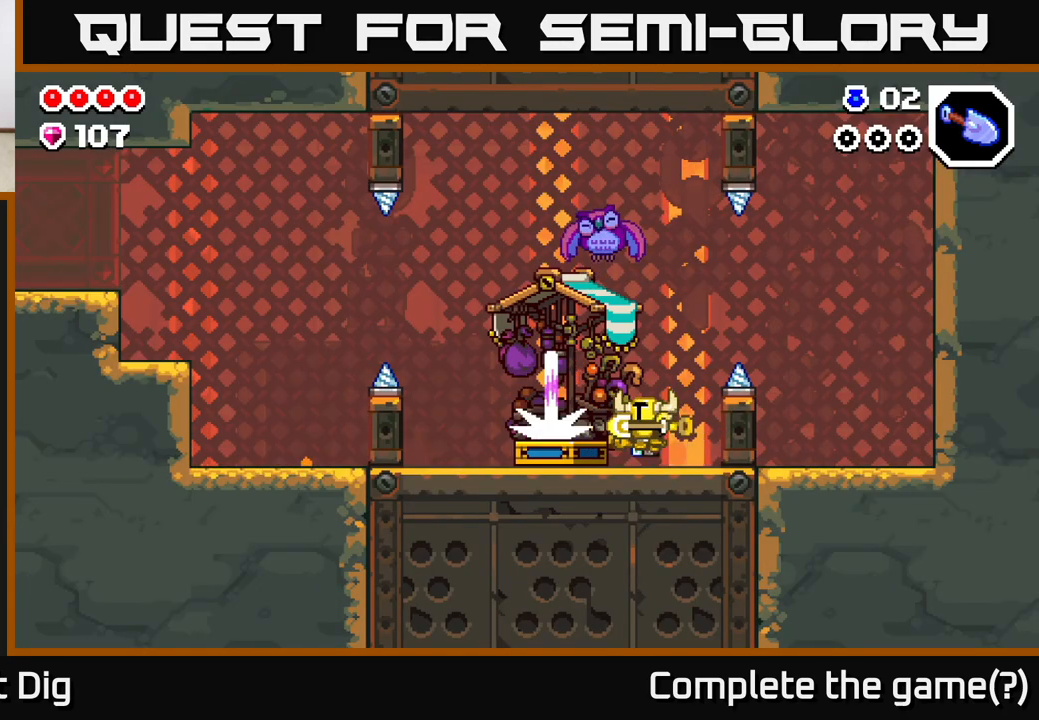
{"buttons": [], "left_stick": "right", "right_stick": "center", "events": [[350, "left_stick", "right"]]}
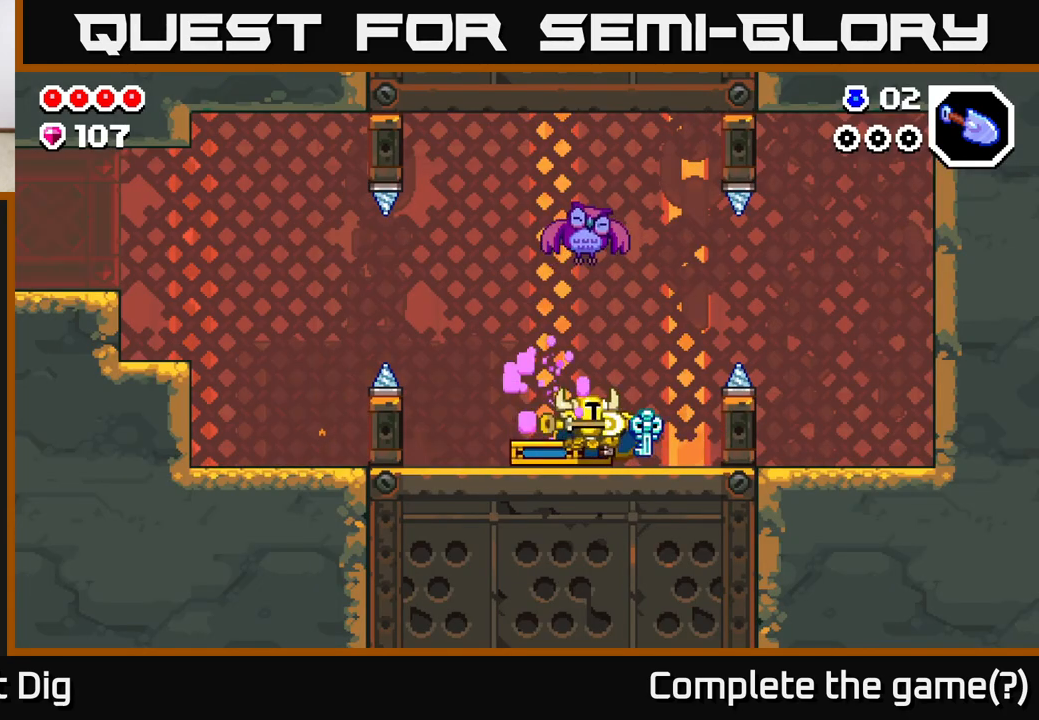
{"buttons": [], "left_stick": "center", "right_stick": "center", "events": [[200, "left_stick", "left"], [433, "left_stick", "center"]]}
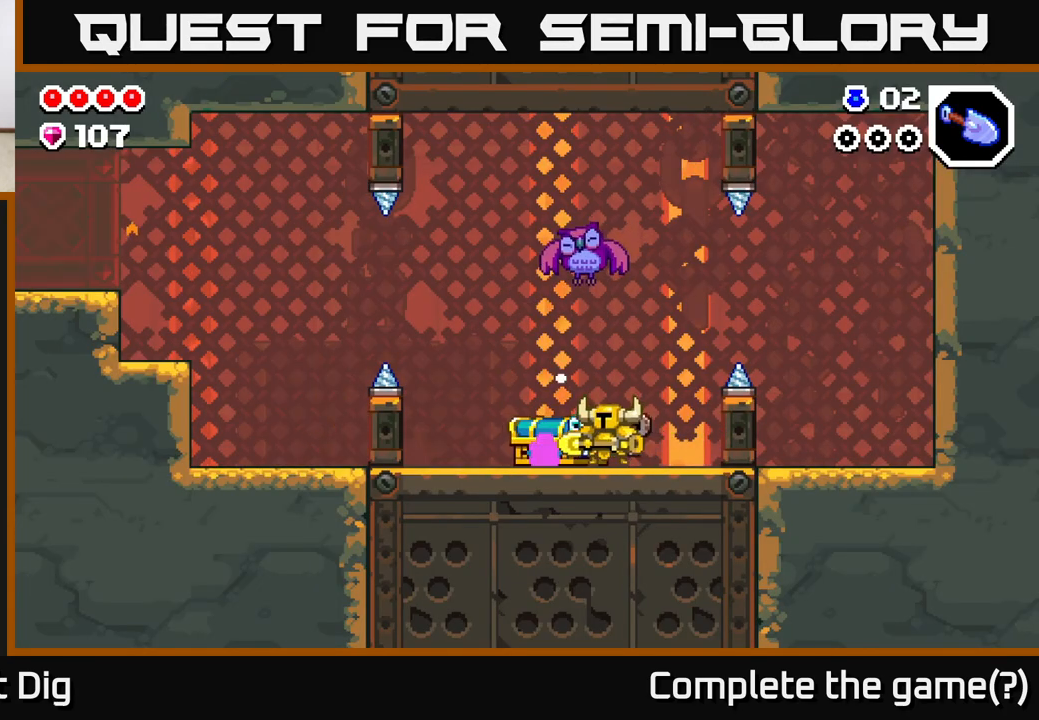
{"buttons": [], "left_stick": "left", "right_stick": "center", "events": [[67, "left_stick", "left"]]}
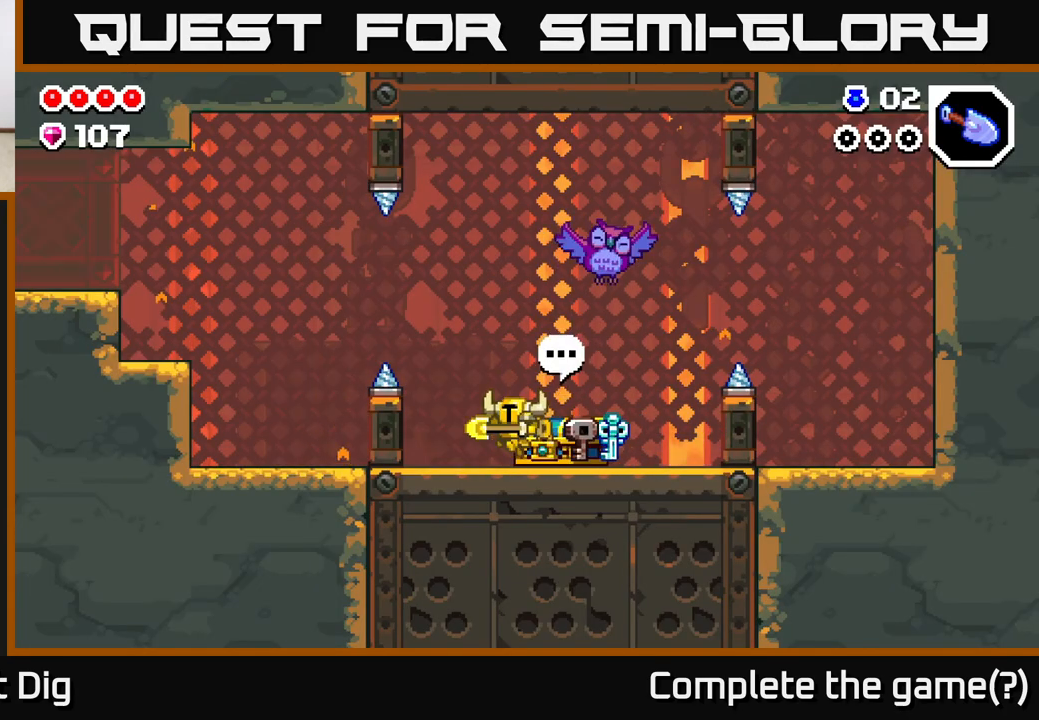
{"buttons": ["A"], "left_stick": "left", "right_stick": "center", "events": [[200, "A", "down"]]}
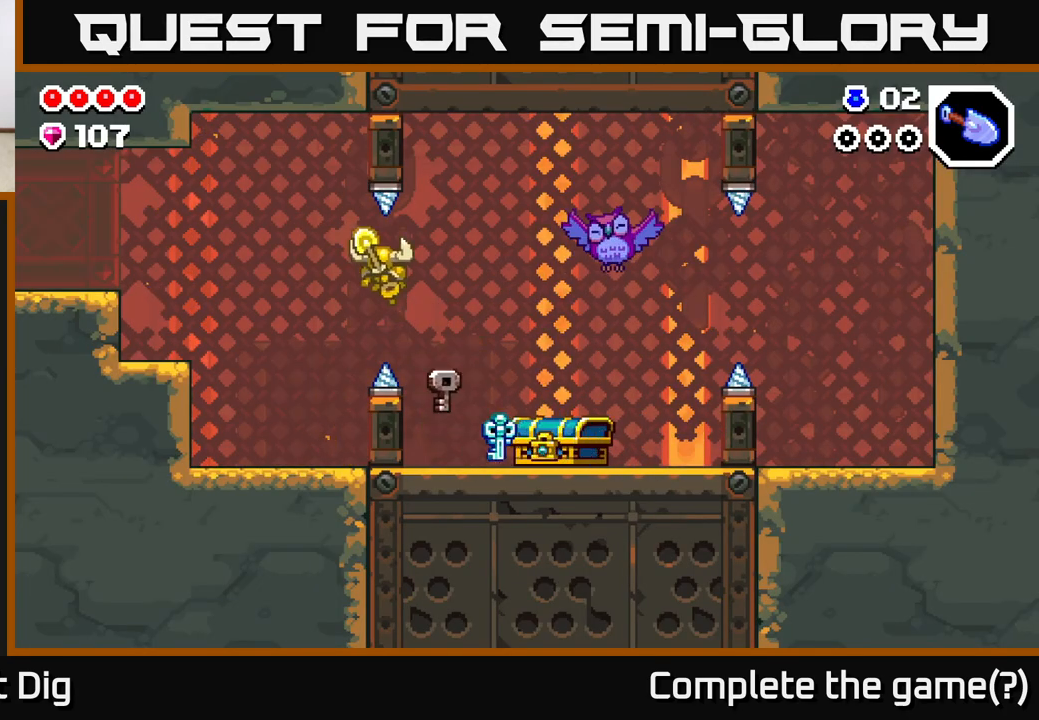
{"buttons": ["A"], "left_stick": "left", "right_stick": "center", "events": [[183, "A", "up"], [433, "A", "down"]]}
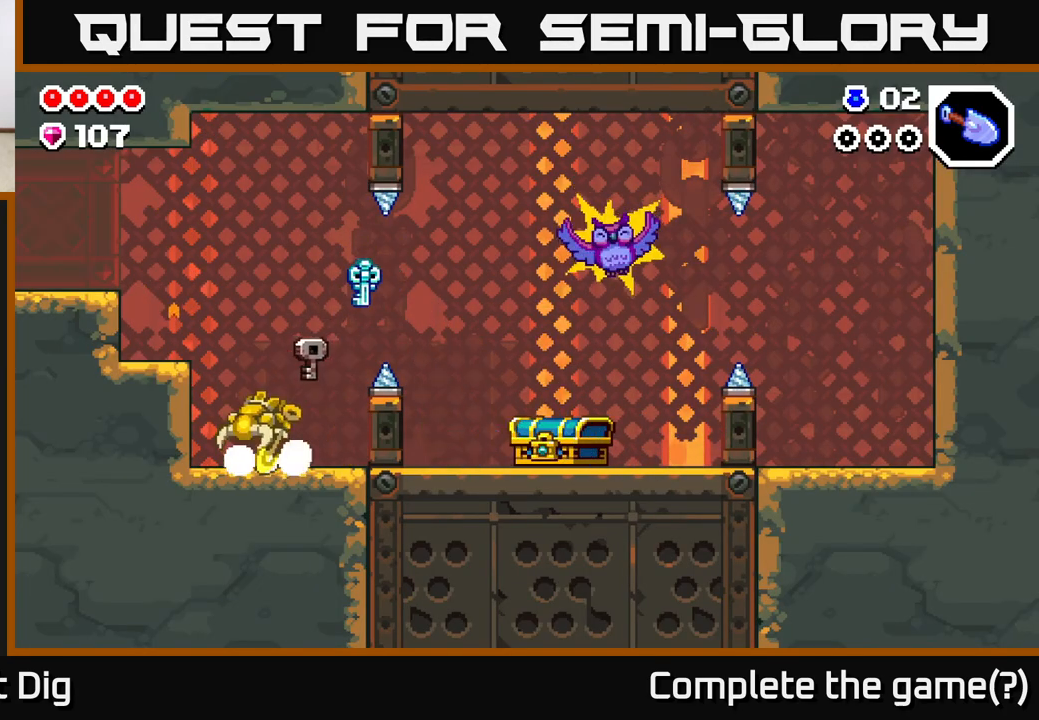
{"buttons": ["A"], "left_stick": "left", "right_stick": "center", "events": [[100, "A", "up"], [500, "A", "down"]]}
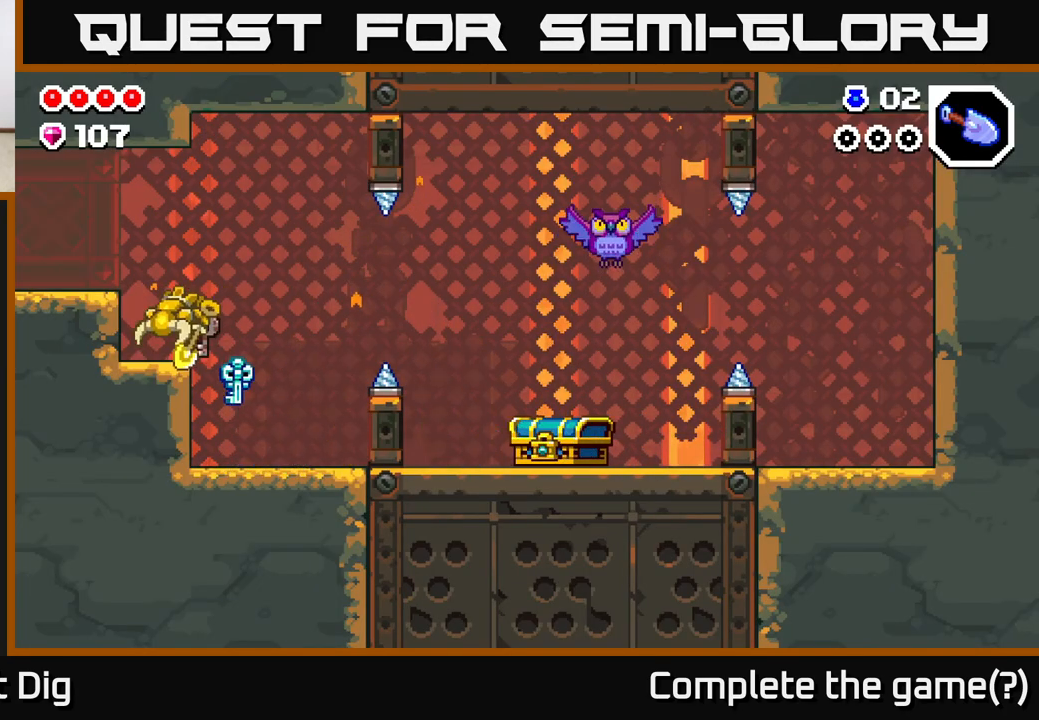
{"buttons": [], "left_stick": "left", "right_stick": "center", "events": [[150, "A", "up"]]}
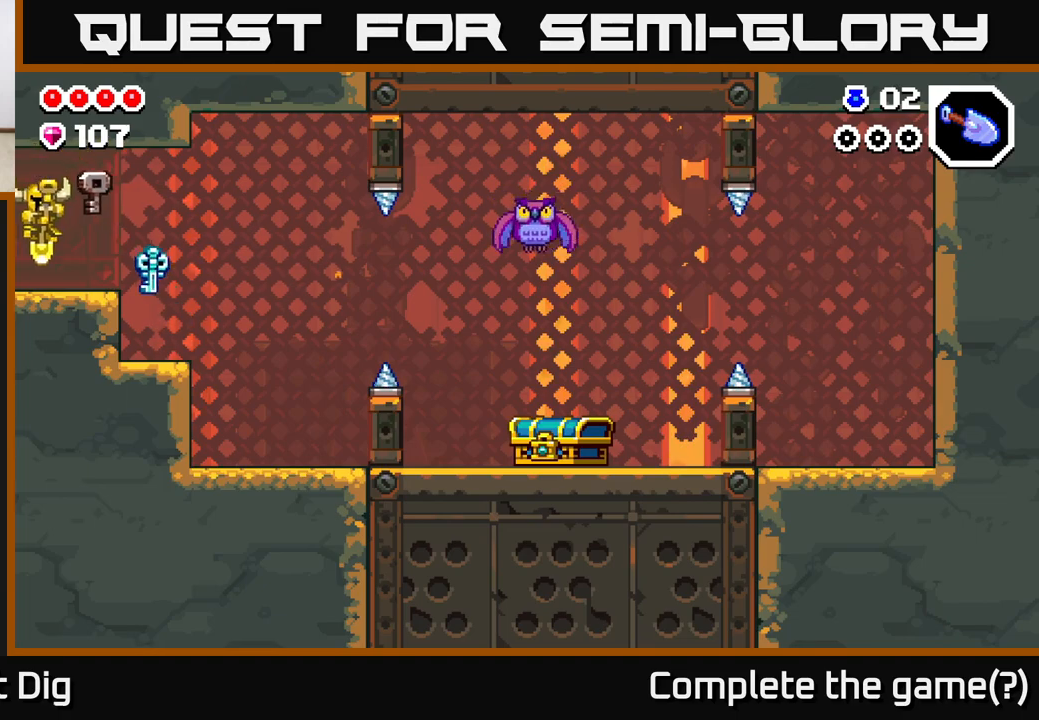
{"buttons": [], "left_stick": "left", "right_stick": "center", "events": [[267, "left_stick", "center"], [367, "left_stick", "left"]]}
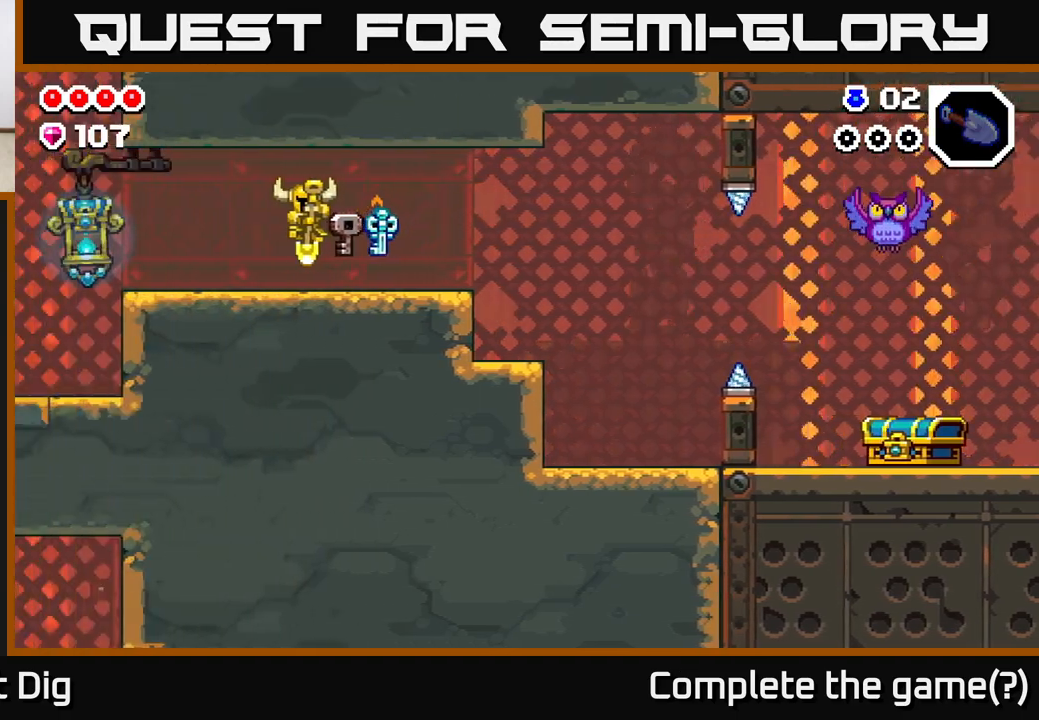
{"buttons": [], "left_stick": "left", "right_stick": "center", "events": []}
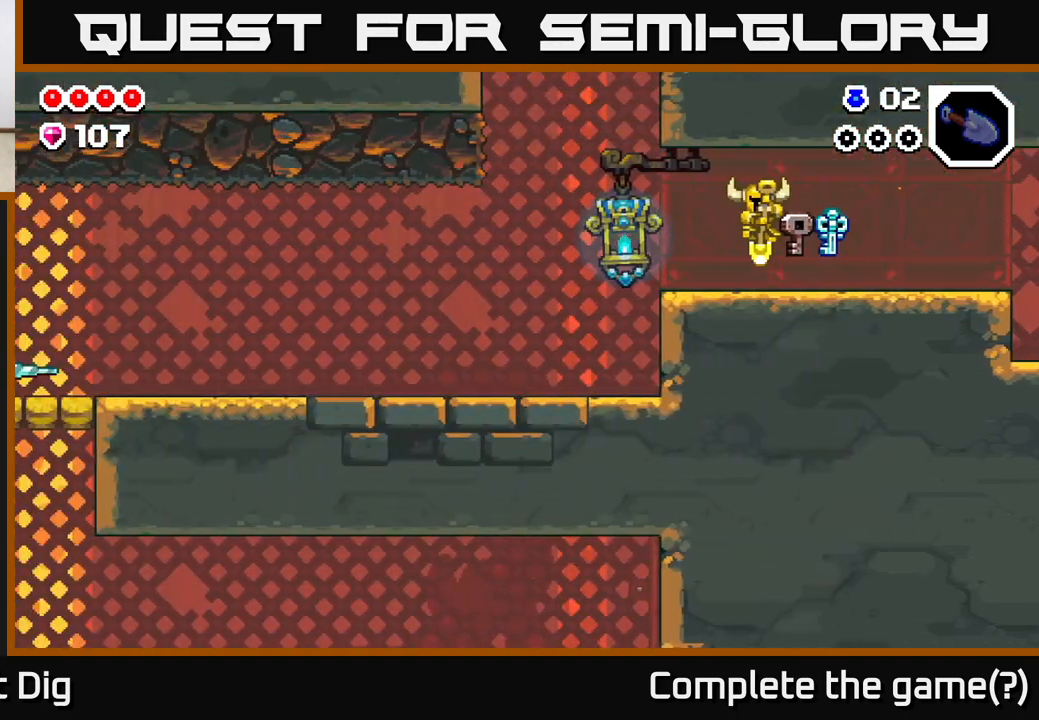
{"buttons": [], "left_stick": "left", "right_stick": "center", "events": []}
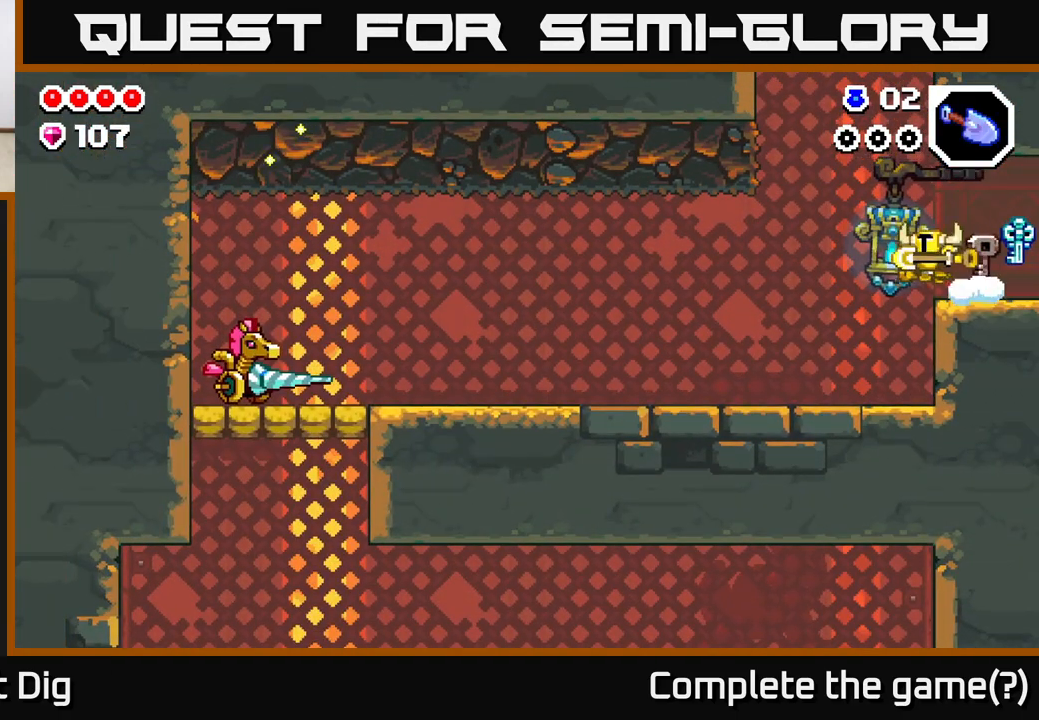
{"buttons": [], "left_stick": "left", "right_stick": "center", "events": []}
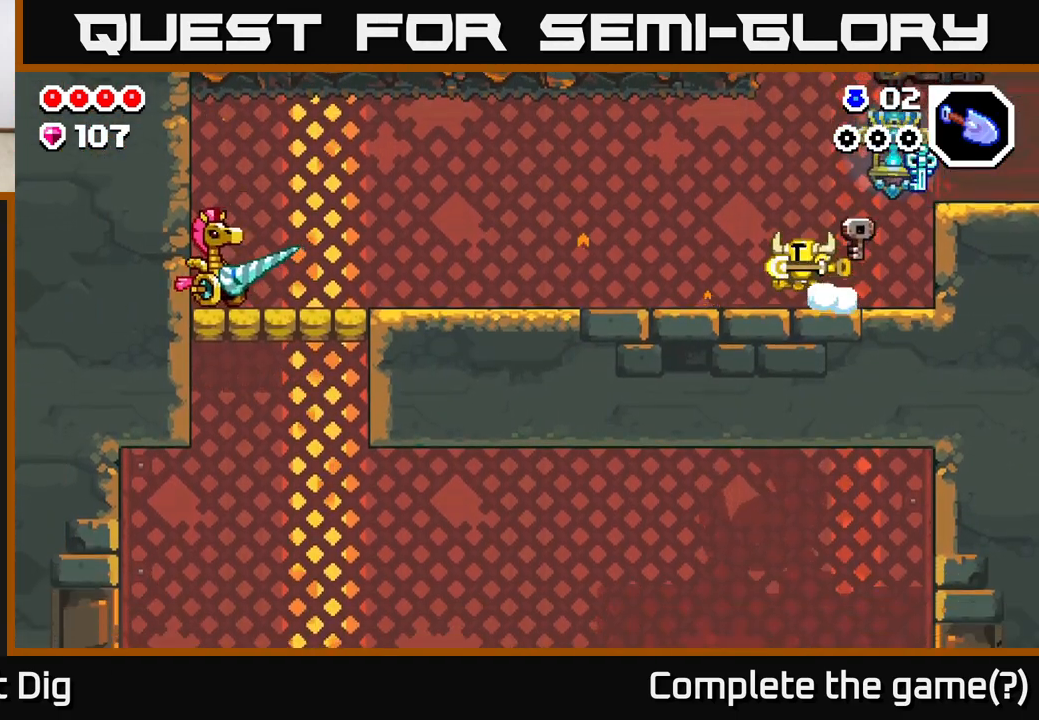
{"buttons": [], "left_stick": "up-left", "right_stick": "center", "events": [[383, "left_stick", "center"], [483, "left_stick", "up-left"]]}
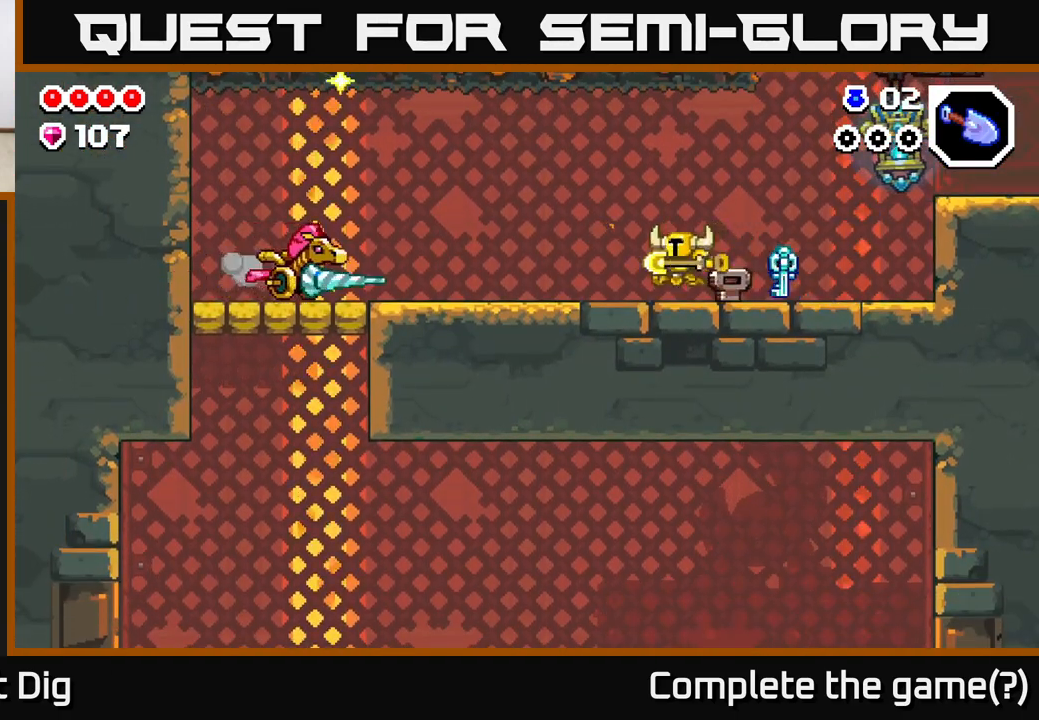
{"buttons": [], "left_stick": "right", "right_stick": "center", "events": [[200, "A", "down"], [300, "A", "up"], [417, "left_stick", "right"]]}
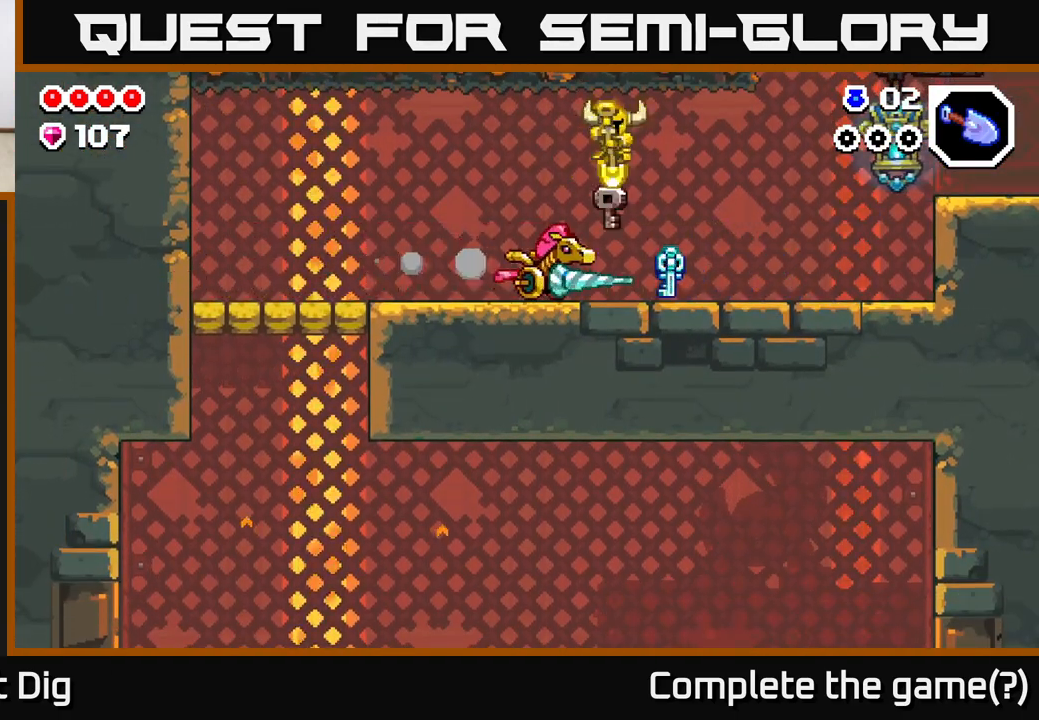
{"buttons": [], "left_stick": "up-left", "right_stick": "center", "events": [[300, "A", "down"], [400, "A", "up"], [500, "left_stick", "up-left"]]}
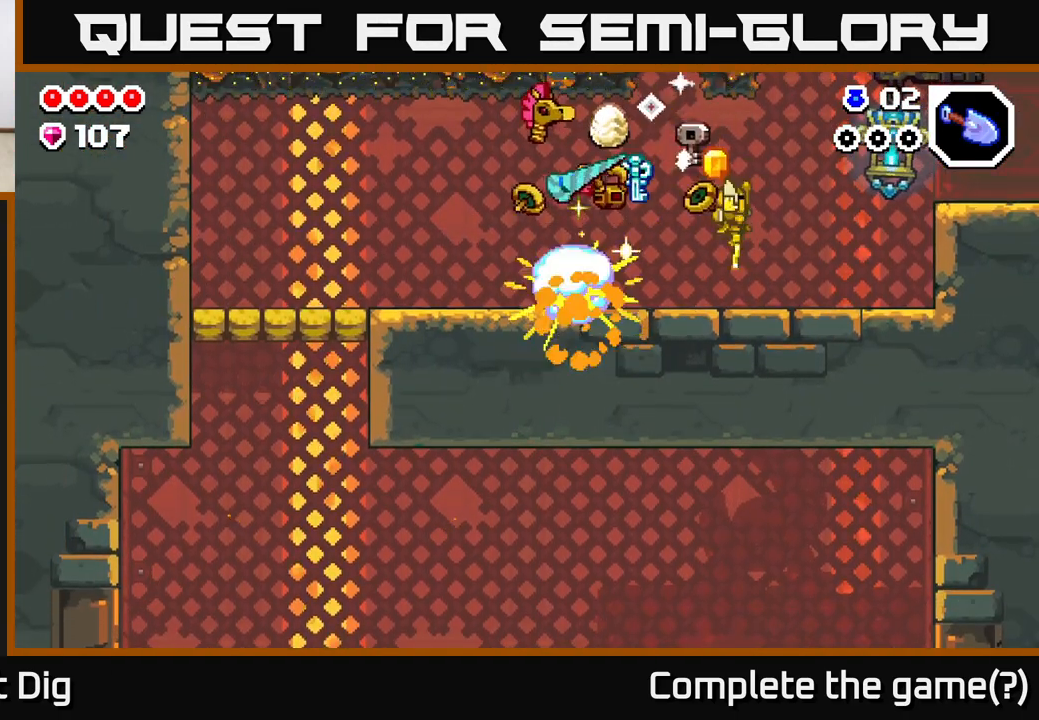
{"buttons": [], "left_stick": "up-left", "right_stick": "center", "events": [[117, "left_stick", "right"], [250, "left_stick", "up-left"]]}